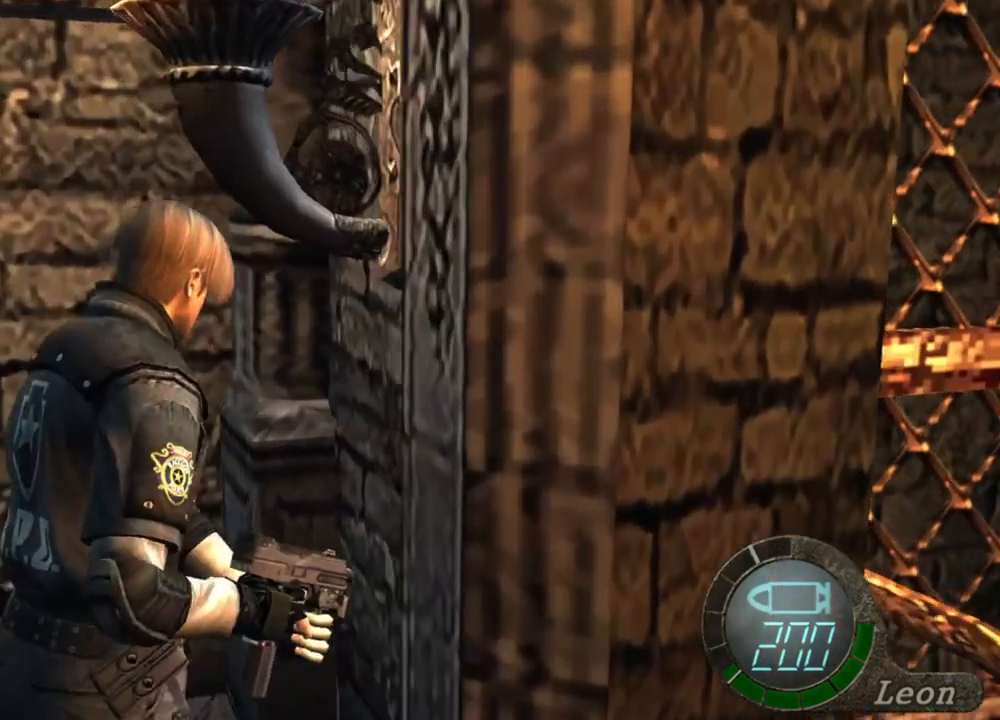
Gameplay with keyboard and mouse; each line is a JSON object with the keys and mouse buttons held at the frame after it. "events" lists presses ("down") and releases ("up") of "1", "2", "3", "4", "5", "a", "alt", "b", "c", "ctrl", "d", "e", "f", "g", "q", "r", "s", "shift", "space", "t", "tab", "tilde", "v", "w", "x", "z", "mouse_left", "mouse_wheel", "mouse_right", "mouse_mb4" and "mouse_mb5" between this image and that frame as [ms after this image, input, new state], when the widget could be followed in between. "mouse_left", "mouse_wheel", "mouse_right", "mouse_mb4", "mouse_mb5" = the "left", "wheel", "right", "mb4", "mb5" buttons of the "mouse" list. No other keys are recorded. "wheel" means that the mouse wheel is clicked or scrolled. Mouse movement is not recorded.
{"keys": ["e", "shift", "w"], "mouse": [], "events": [[100, "e", "up"], [134, "e", "down"], [300, "d", "down"], [300, "e", "up"], [434, "d", "up"], [467, "e", "down"]]}
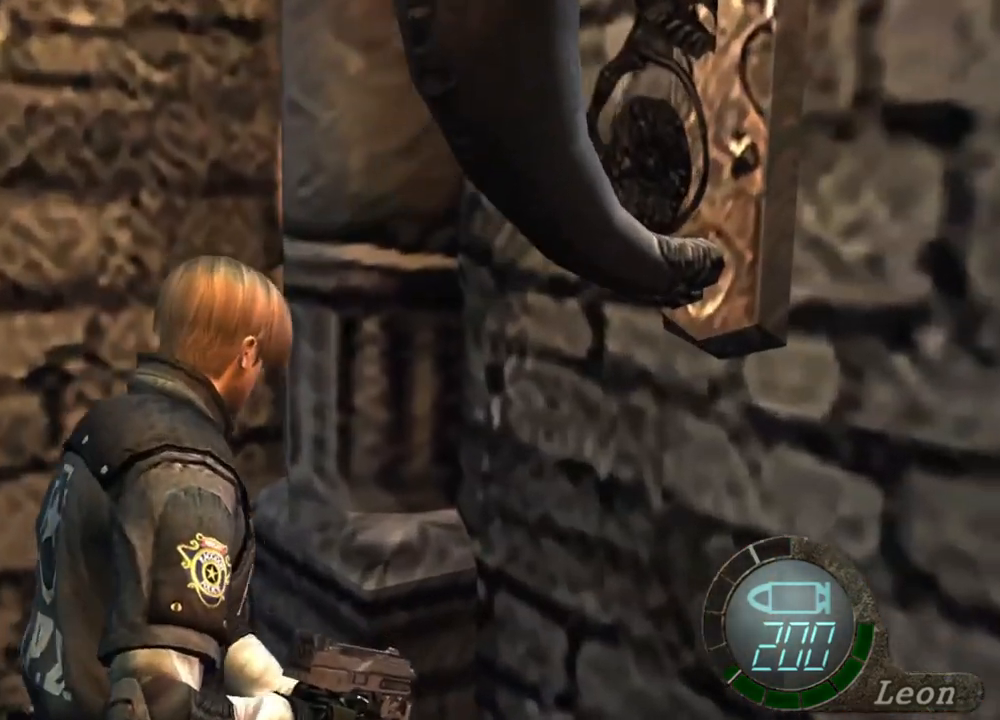
{"keys": ["e", "shift", "w"], "mouse": [], "events": [[267, "e", "up"], [300, "d", "down"], [434, "d", "up"], [500, "e", "down"]]}
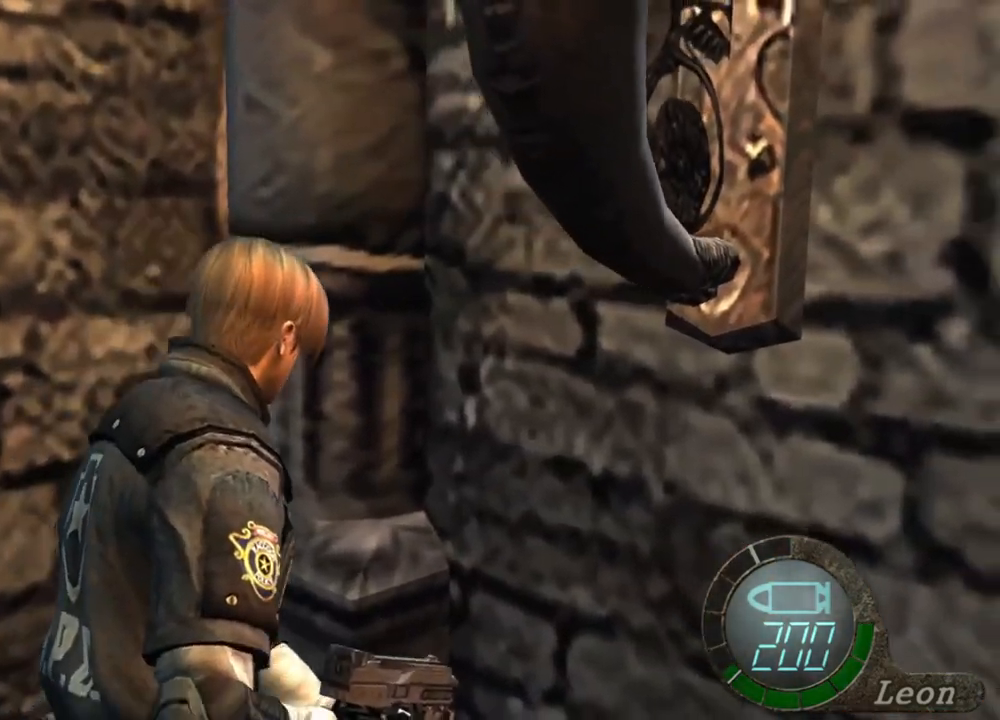
{"keys": ["e", "shift", "w"], "mouse": [], "events": [[67, "e", "up"], [134, "e", "down"], [234, "e", "up"], [334, "d", "down"], [467, "d", "up"], [500, "e", "down"]]}
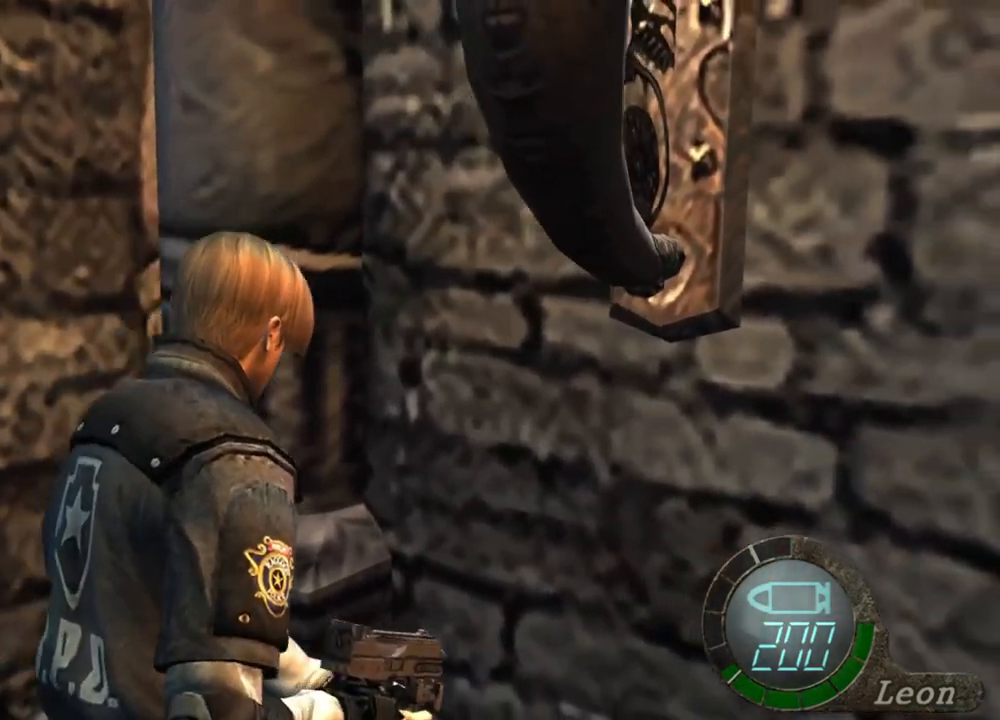
{"keys": ["d", "shift", "w"], "mouse": [], "events": [[234, "e", "up"], [300, "e", "down"], [400, "e", "up"], [467, "d", "down"]]}
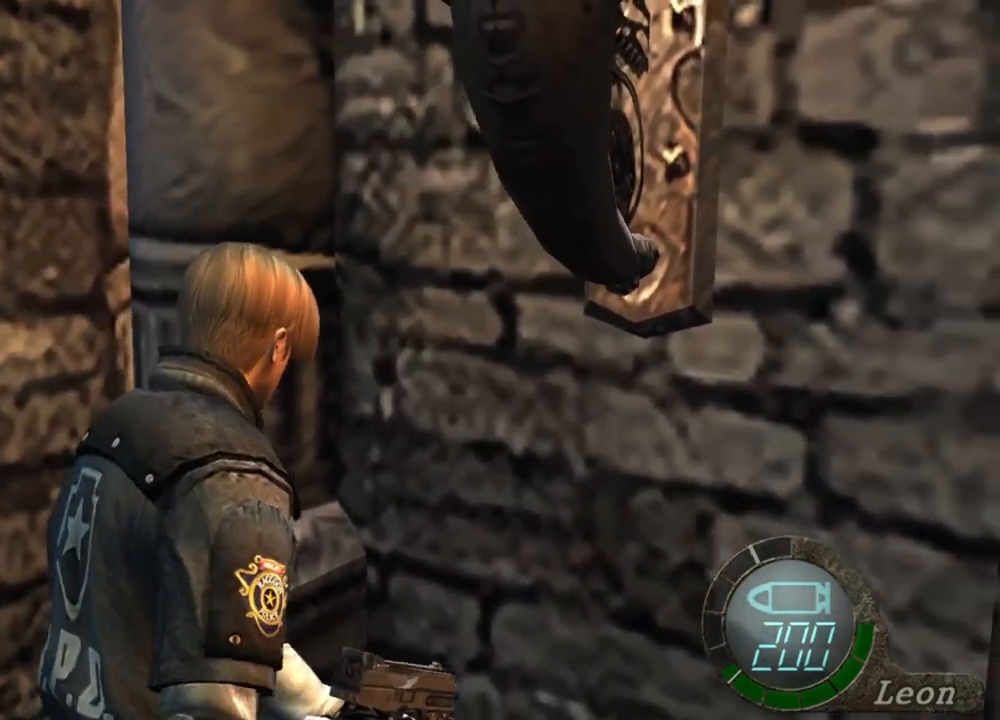
{"keys": ["e", "shift", "w"], "mouse": [], "events": [[134, "d", "up"], [167, "e", "down"], [267, "e", "up"], [300, "e", "down"], [400, "e", "up"], [434, "e", "down"]]}
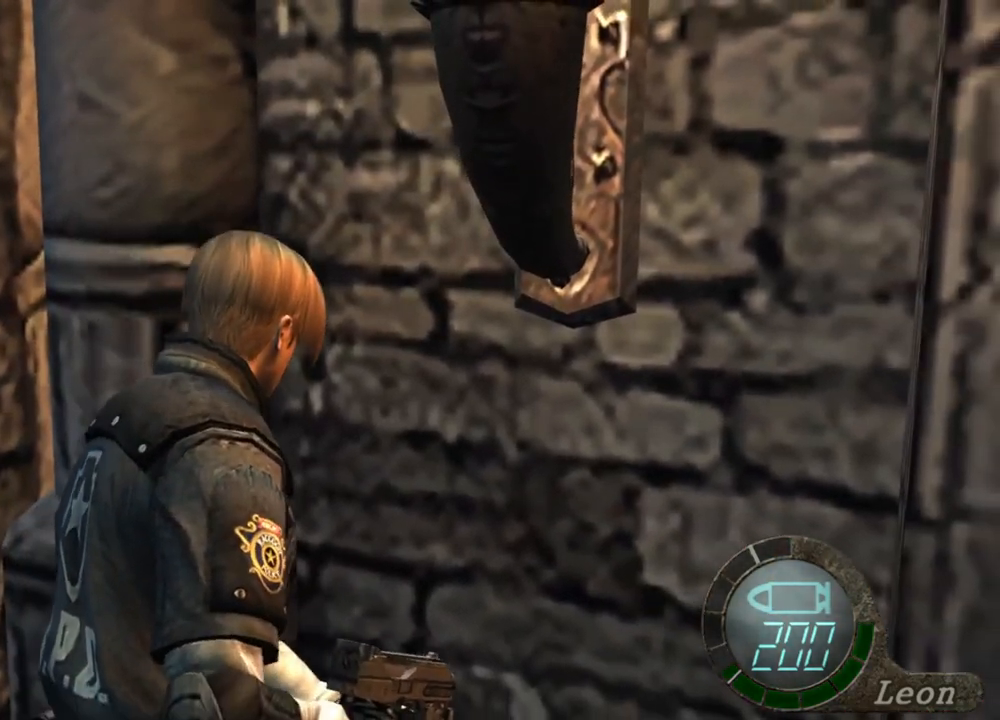
{"keys": ["e", "shift", "w"], "mouse": [], "events": [[67, "e", "up"], [134, "d", "down"], [267, "d", "up"], [334, "e", "down"]]}
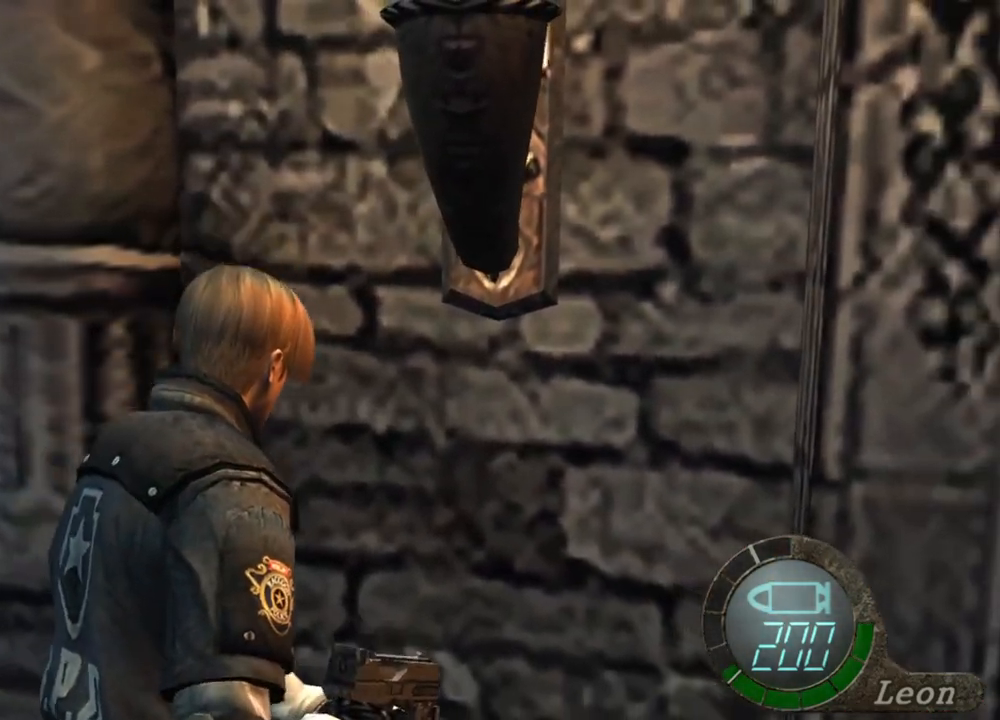
{"keys": [], "mouse": [], "events": [[234, "e", "up"], [367, "shift", "up"], [367, "w", "up"]]}
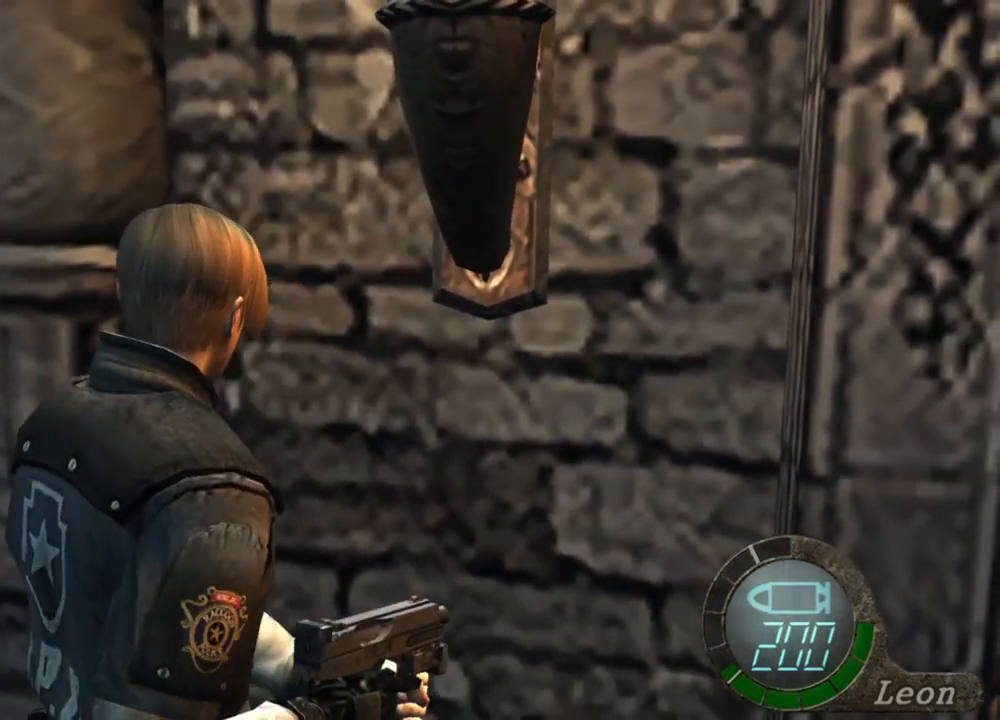
{"keys": [], "mouse": [], "events": []}
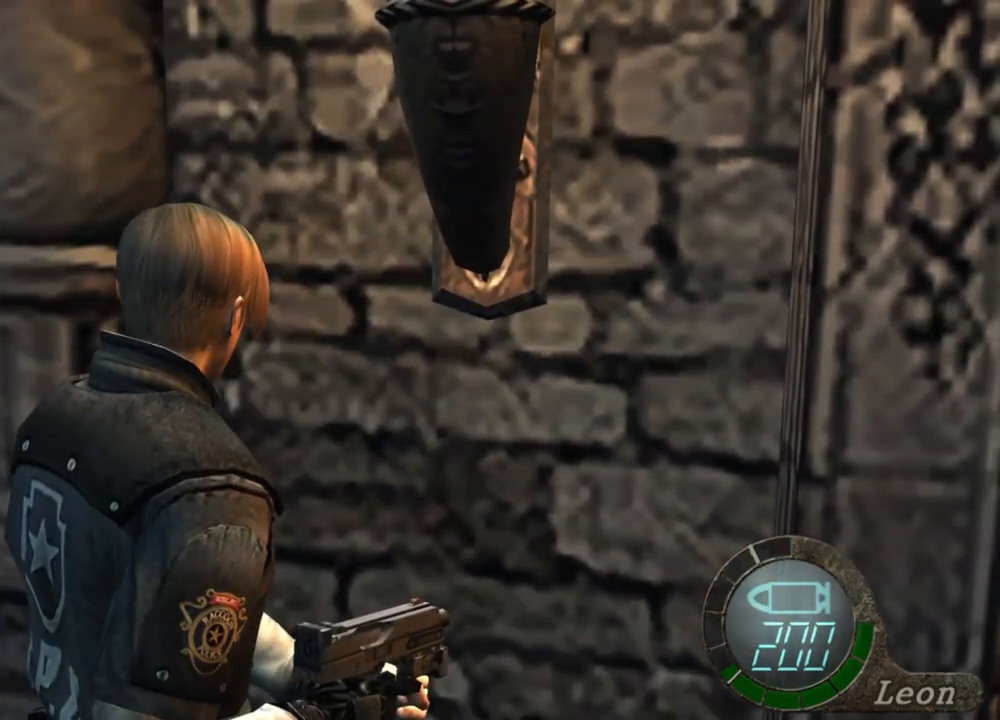
{"keys": [], "mouse": [], "events": []}
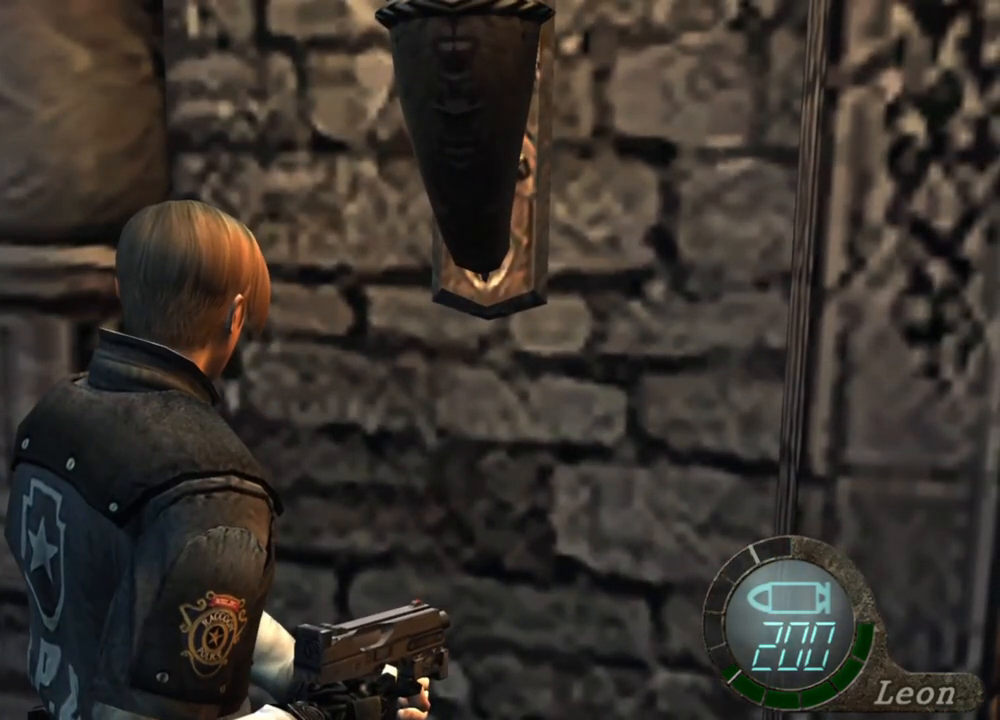
{"keys": [], "mouse": [], "events": []}
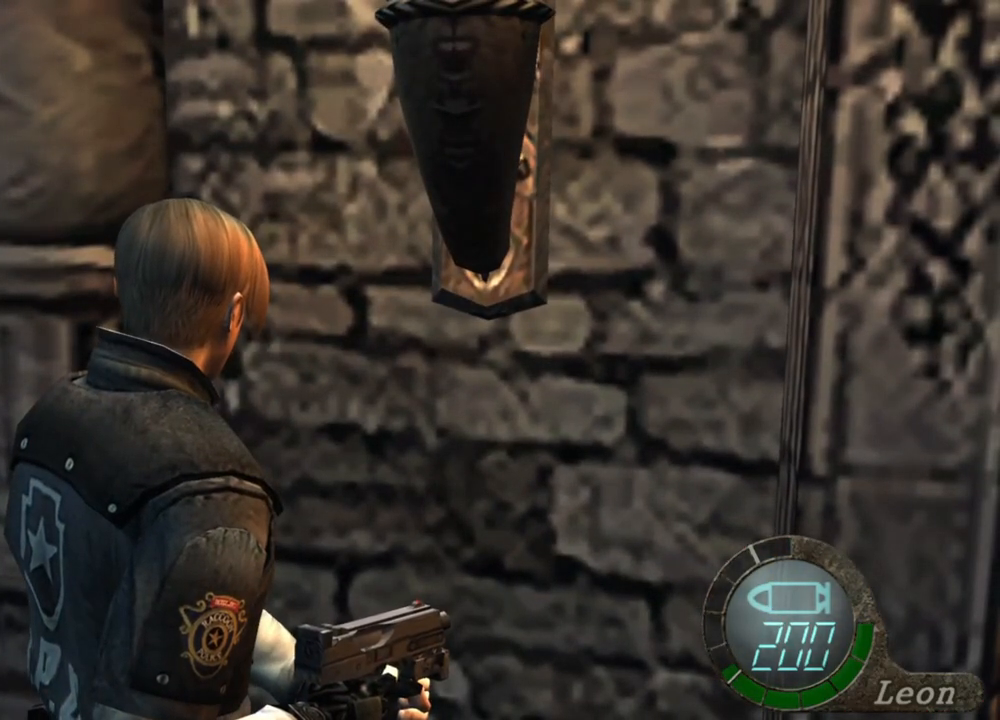
{"keys": [], "mouse": [], "events": []}
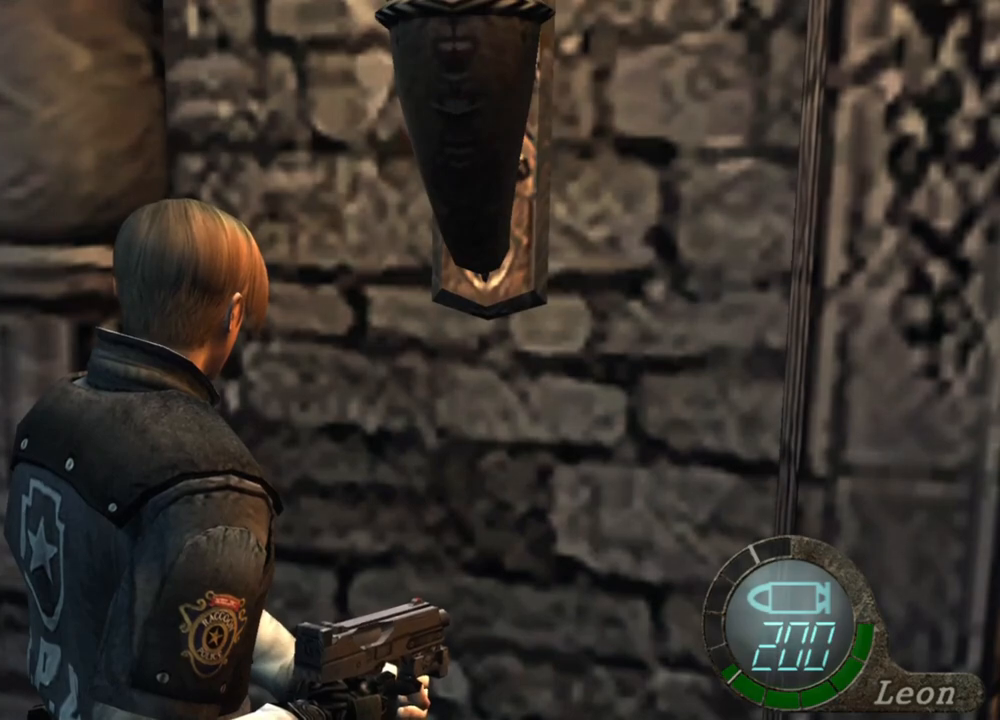
{"keys": [], "mouse": [], "events": []}
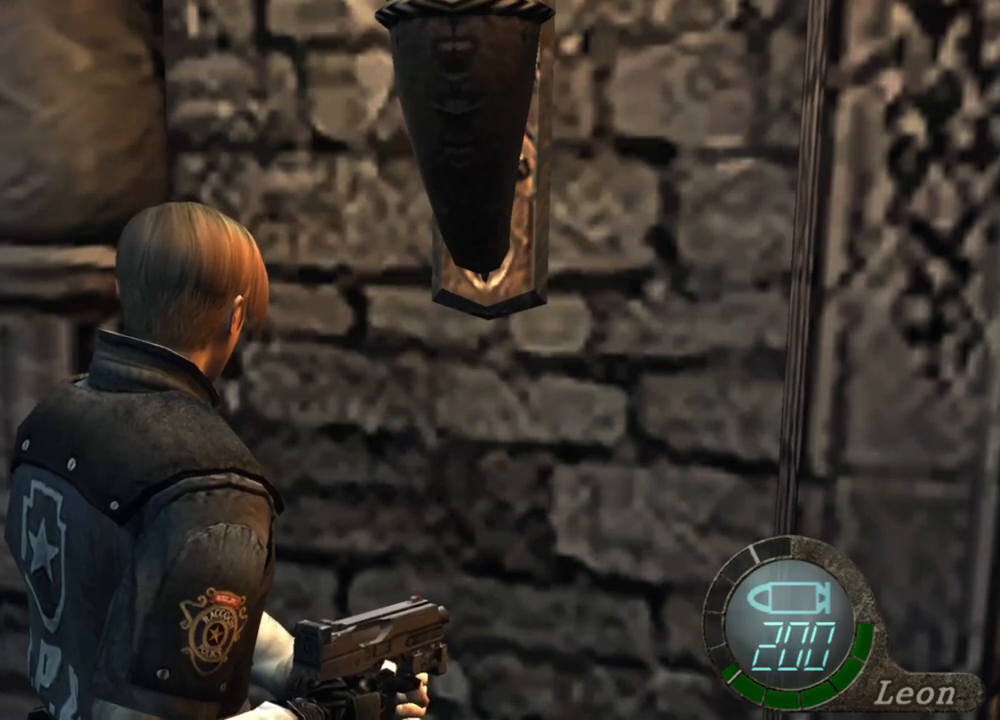
{"keys": ["s"], "mouse": [], "events": [[67, "s", "down"]]}
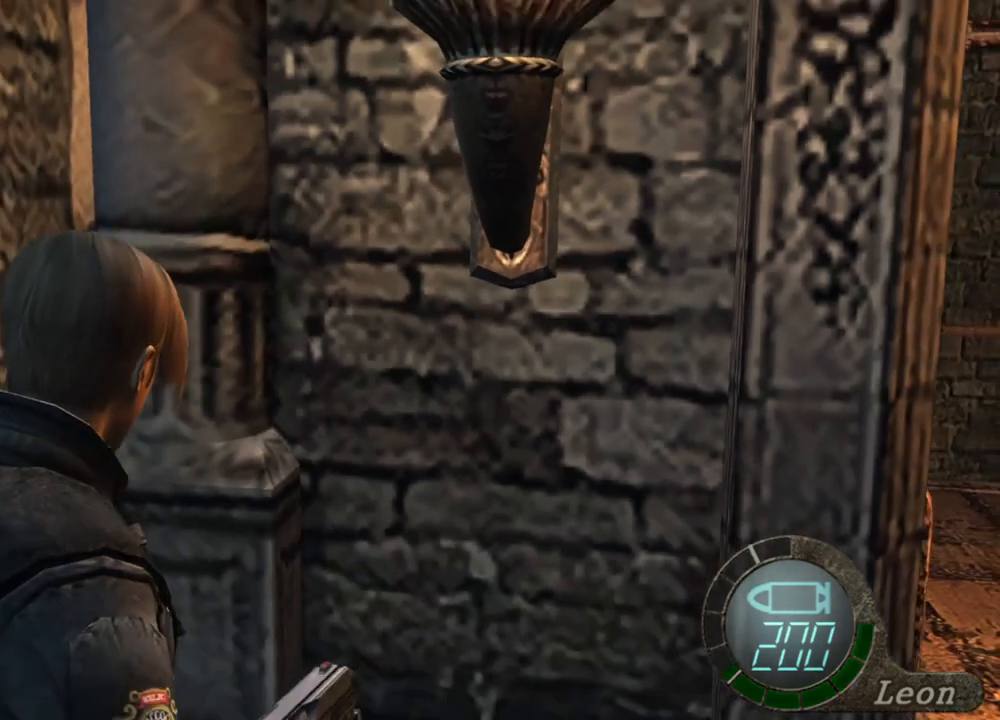
{"keys": ["s"], "mouse": [], "events": []}
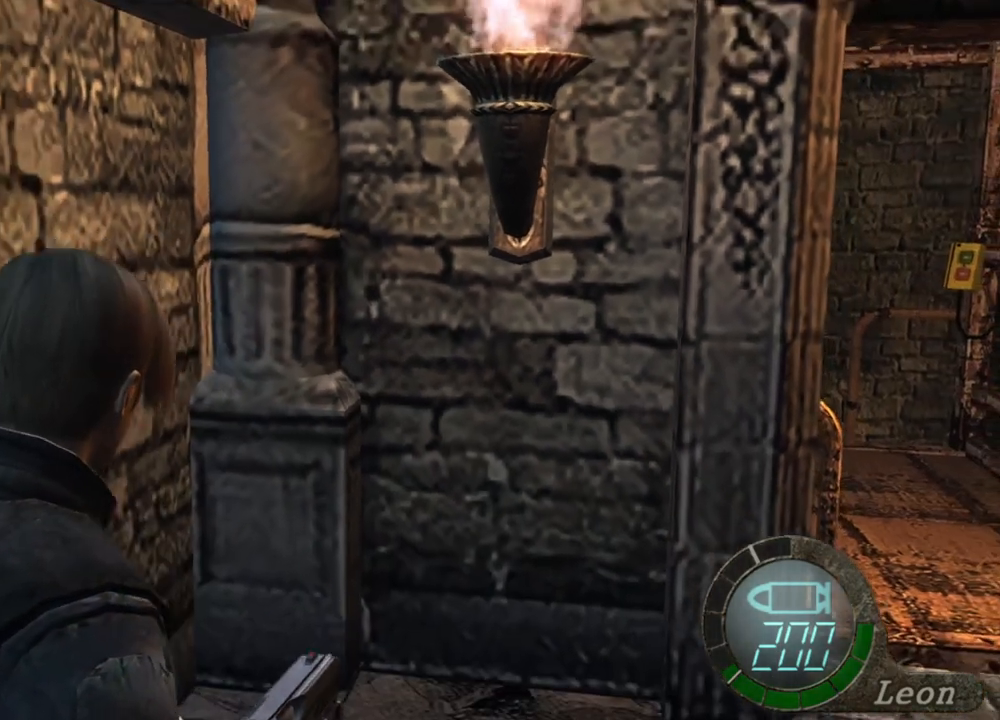
{"keys": [], "mouse": [], "events": [[167, "s", "up"]]}
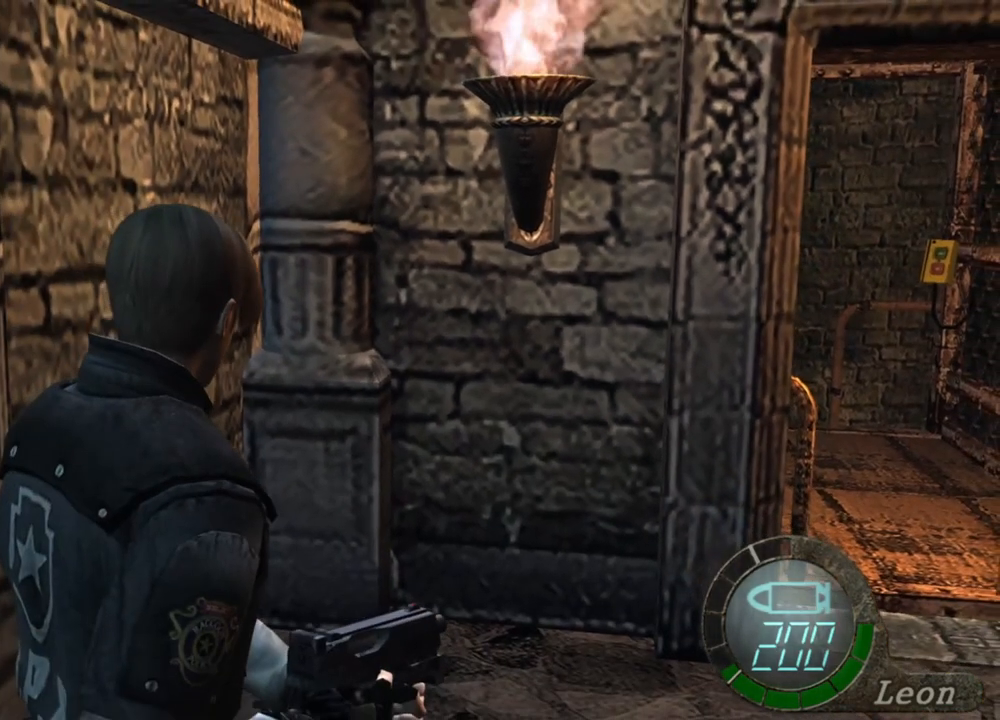
{"keys": [], "mouse": [], "events": []}
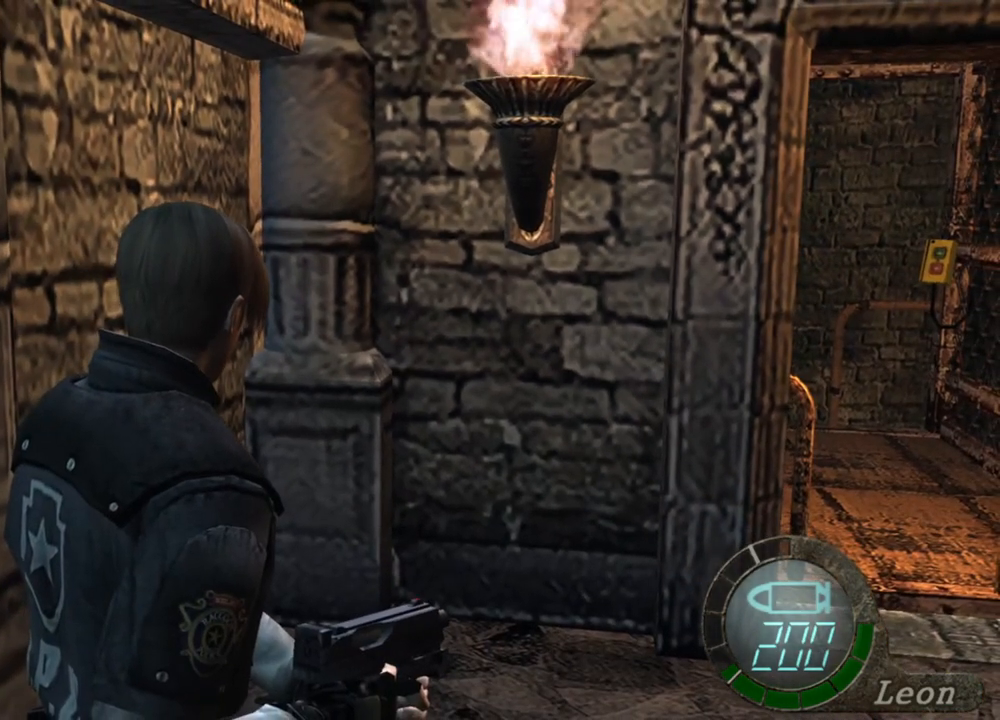
{"keys": [], "mouse": [], "events": []}
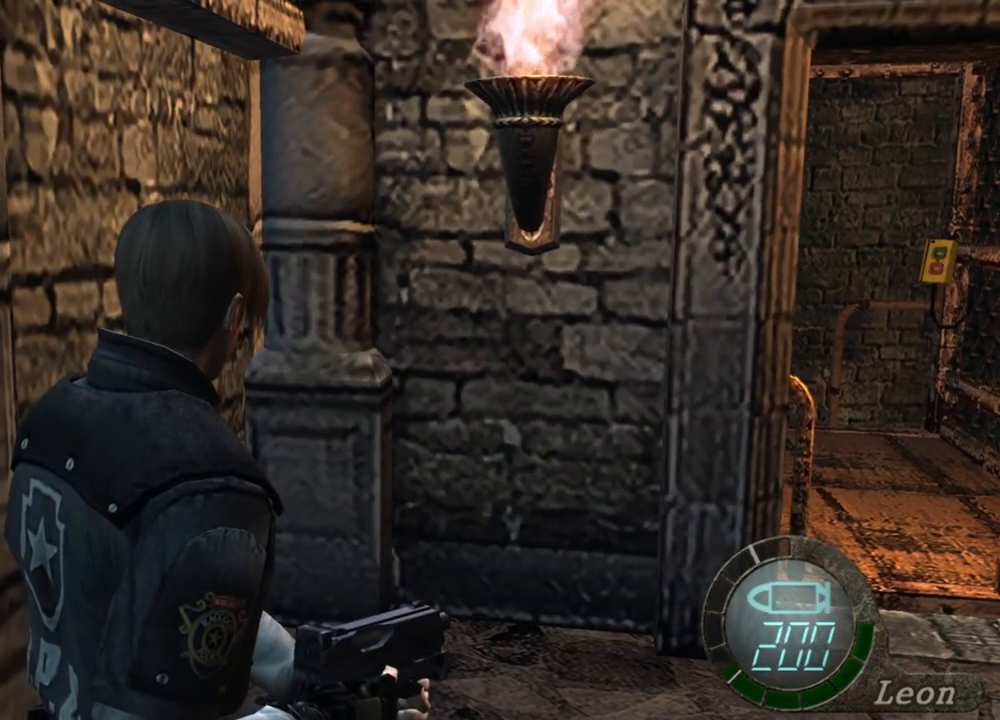
{"keys": [], "mouse": [], "events": []}
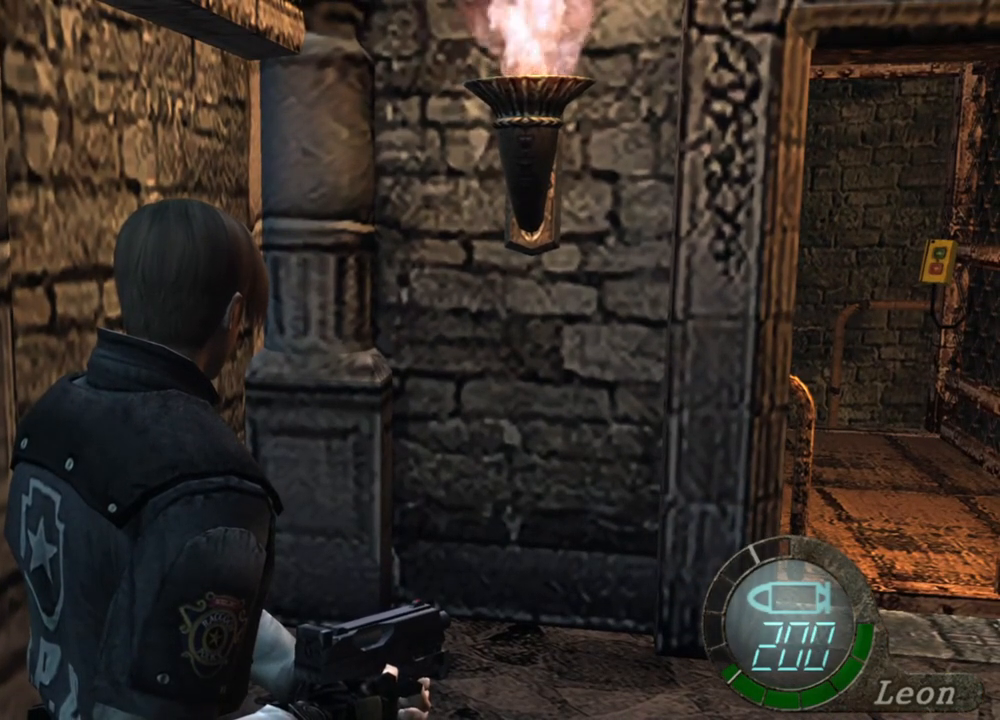
{"keys": [], "mouse": [], "events": []}
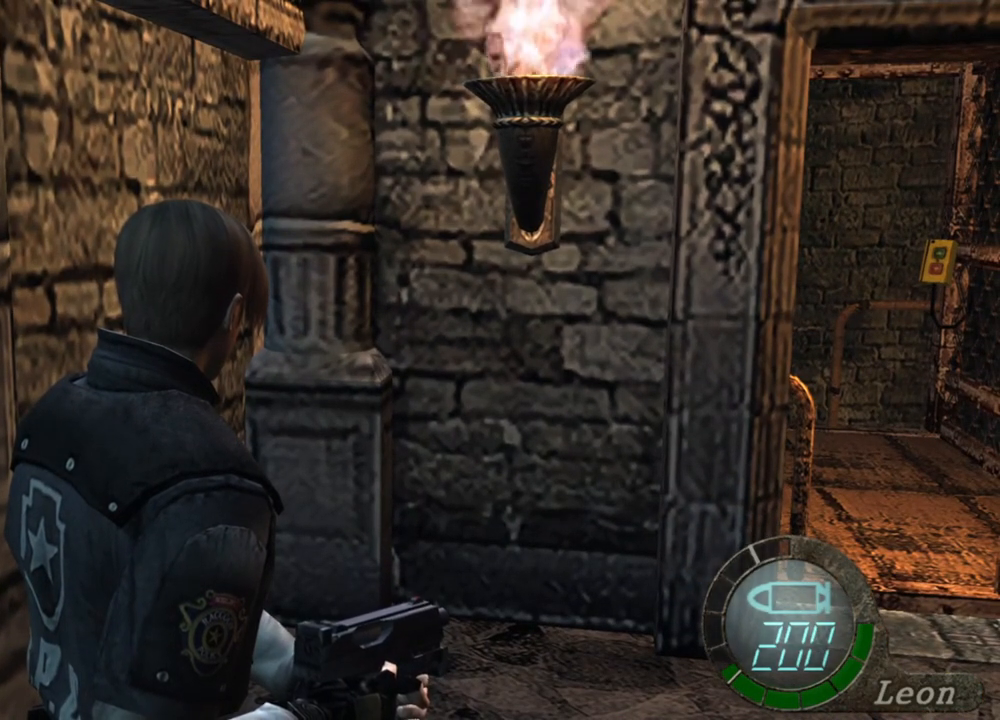
{"keys": [], "mouse": [], "events": []}
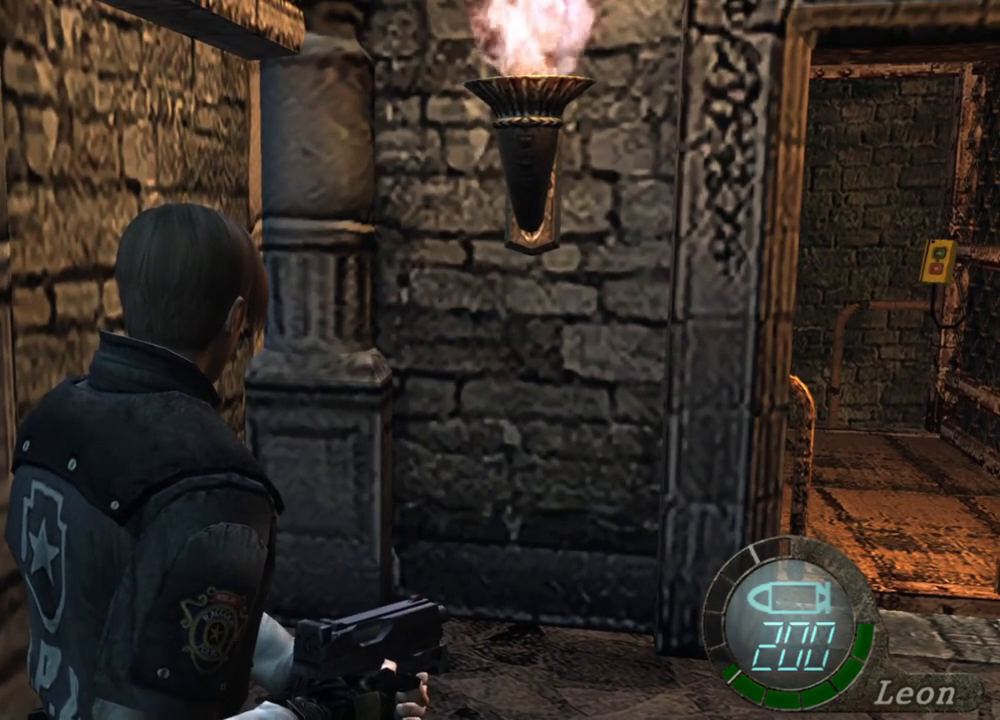
{"keys": [], "mouse": [], "events": []}
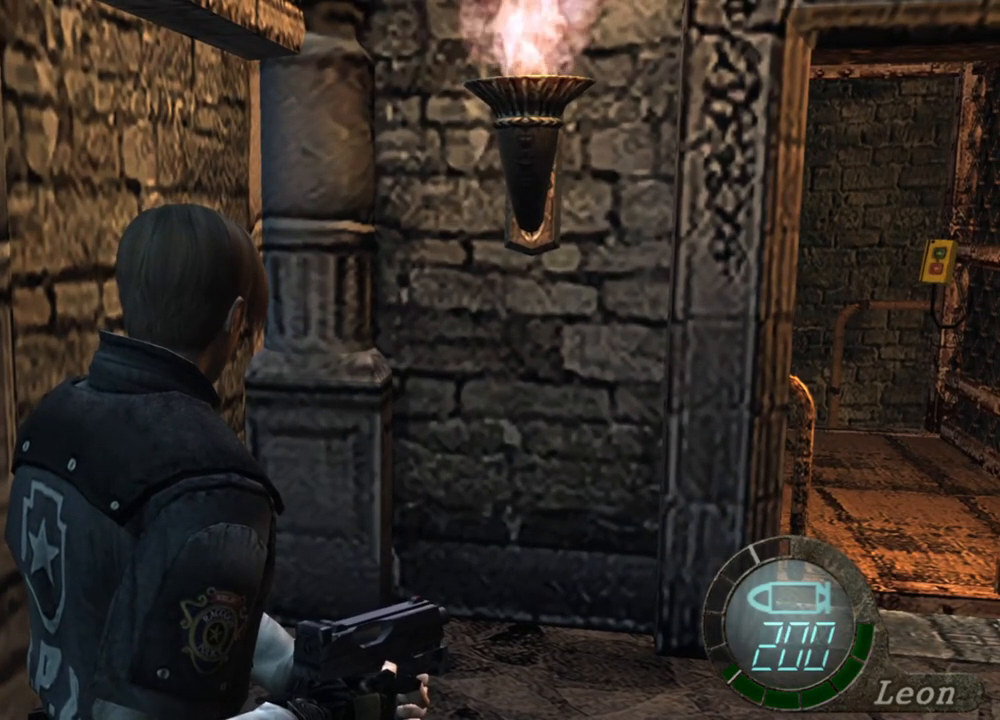
{"keys": [], "mouse": [], "events": []}
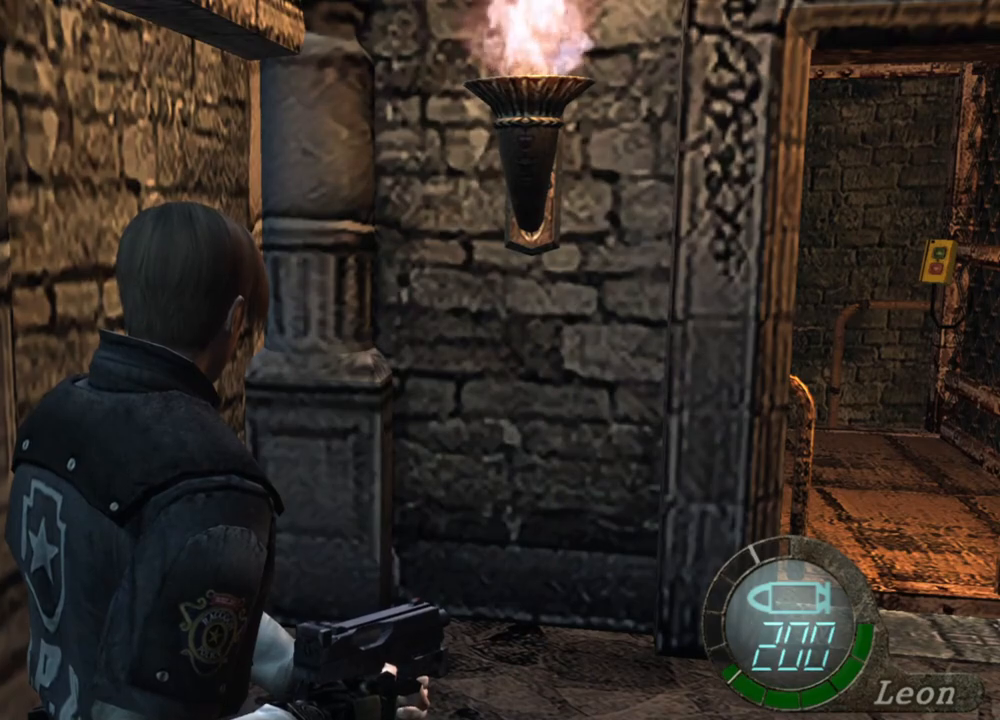
{"keys": [], "mouse": [], "events": []}
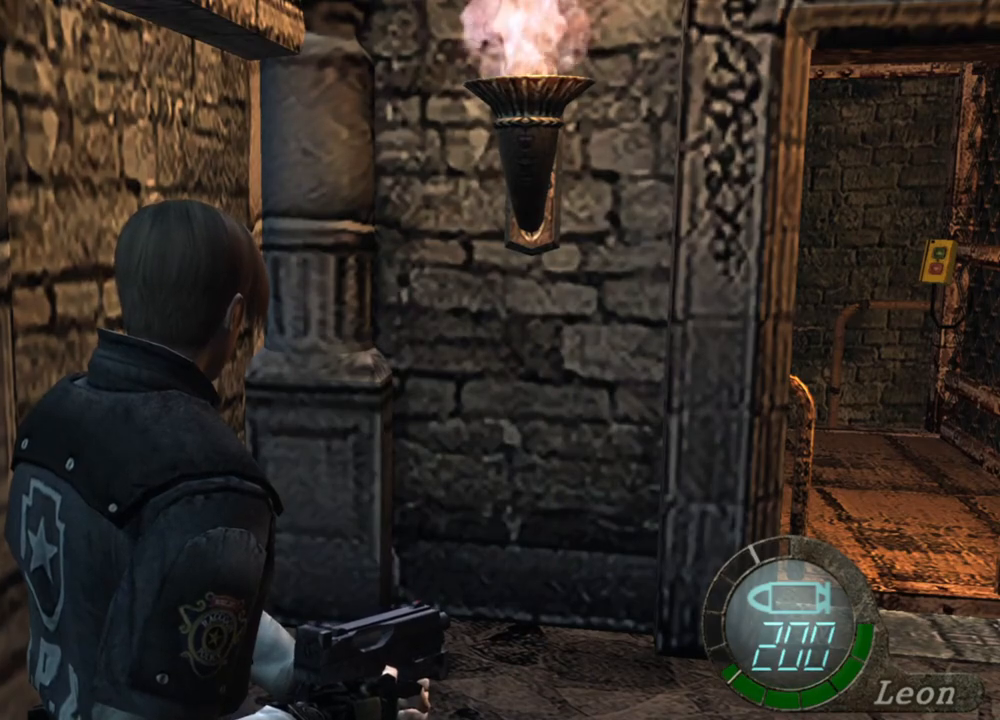
{"keys": [], "mouse": [], "events": []}
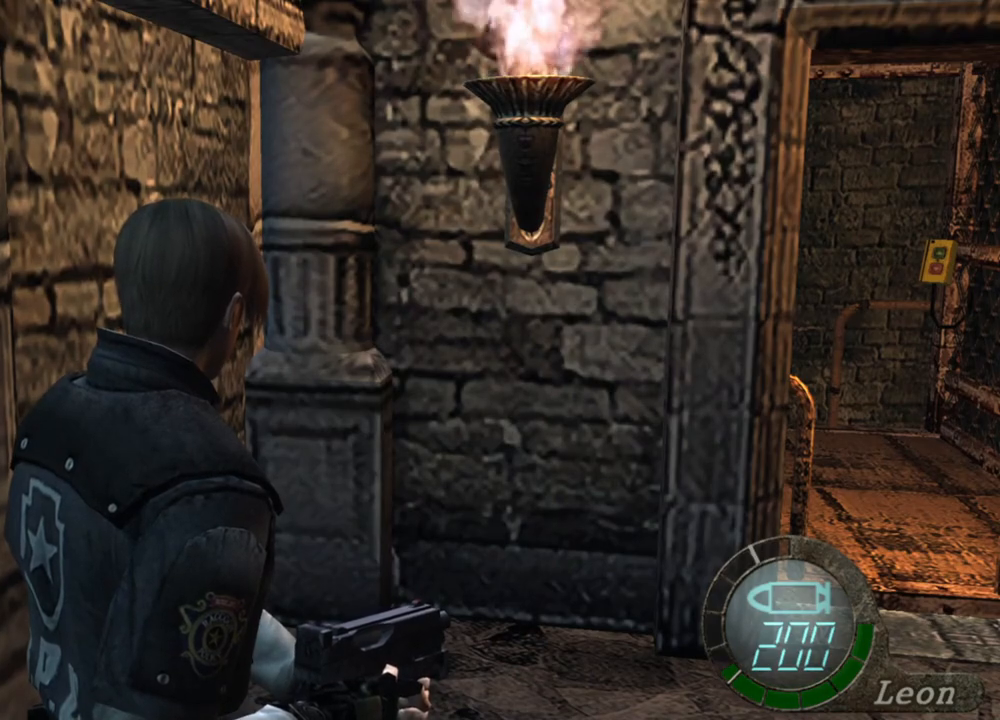
{"keys": ["d"], "mouse": [], "events": [[334, "d", "down"], [434, "d", "up"], [500, "d", "down"]]}
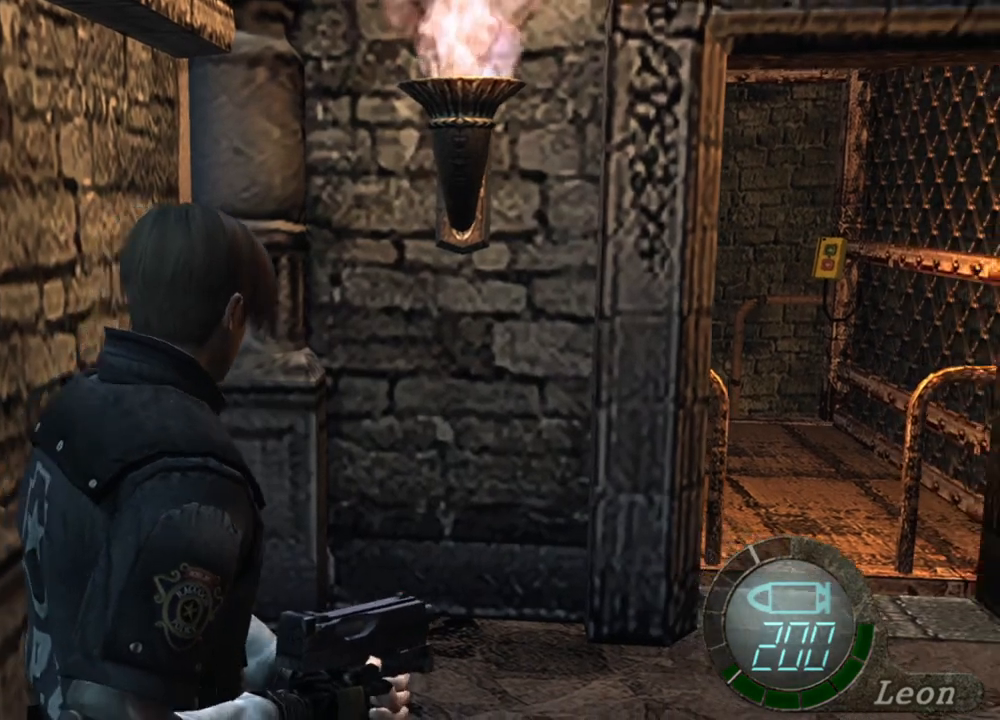
{"keys": ["shift", "w"], "mouse": [], "events": [[134, "d", "up"], [167, "d", "down"], [267, "d", "up"], [267, "w", "down"], [300, "shift", "down"]]}
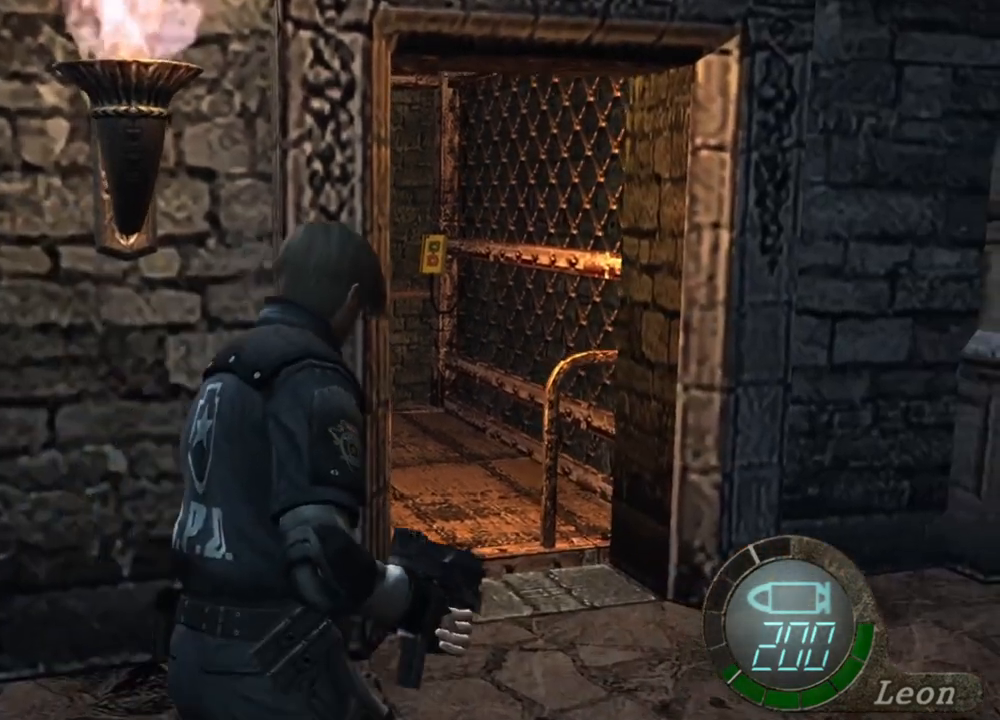
{"keys": ["e", "shift", "w"], "mouse": [], "events": [[167, "e", "down"], [434, "e", "up"], [467, "e", "down"]]}
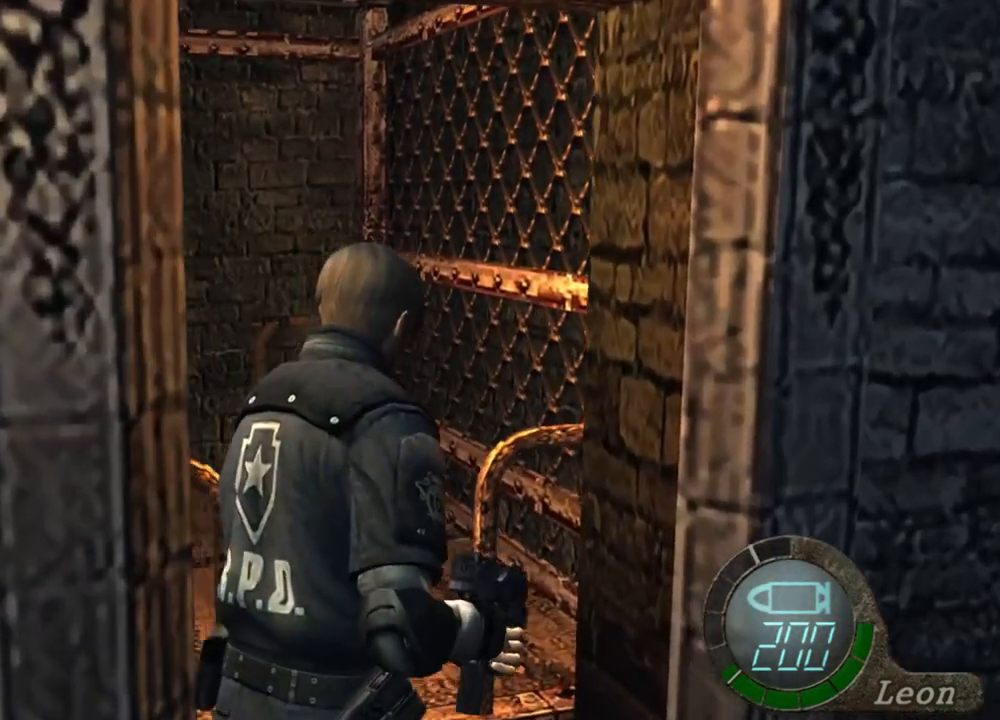
{"keys": ["shift", "w"], "mouse": [], "events": [[67, "e", "up"], [100, "e", "down"], [467, "e", "up"]]}